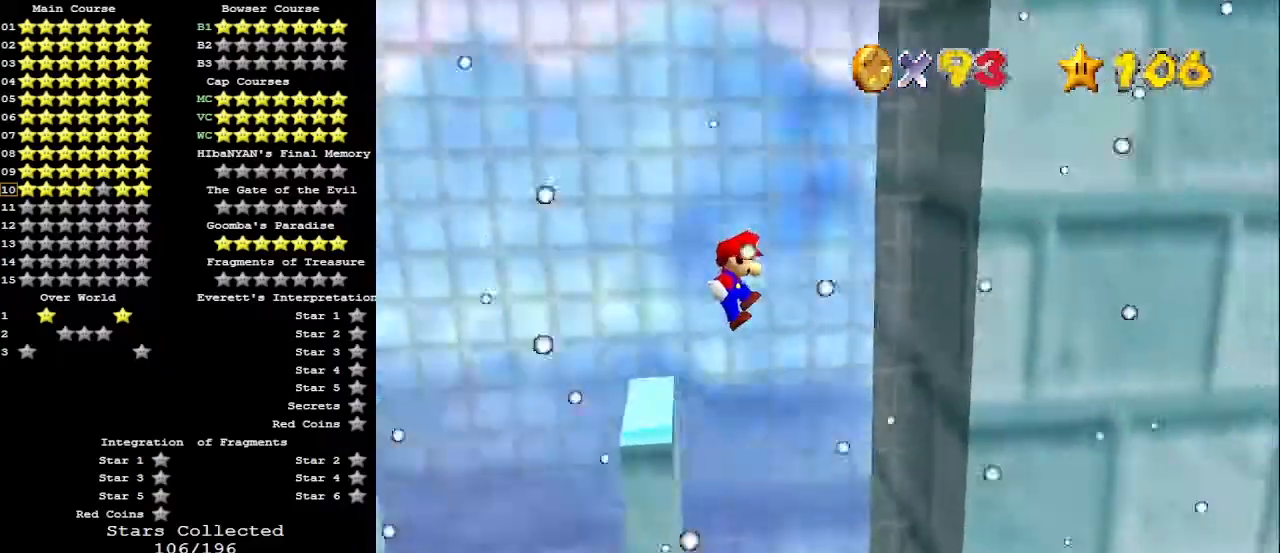
Gameplay with a controller (Nintendo layout); each line is a JSON object with the inputs held at the frame after it. "events" lists button and stick changes between this image and that frame as [ms after this image, input, new state], when the widget could be followed in between. Not read: L3 R3.
{"buttons": ["A"], "left_stick": "down-right", "events": [[167, "A", "up"], [200, "left_stick", "down-right"], [433, "A", "down"]]}
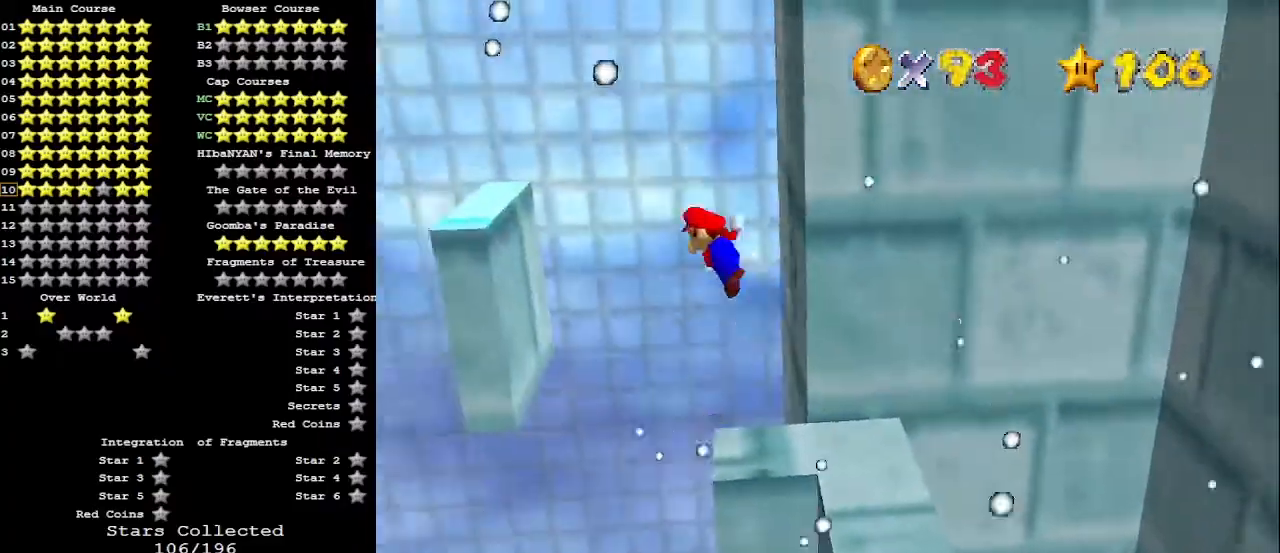
{"buttons": ["A"], "left_stick": "down-right", "events": []}
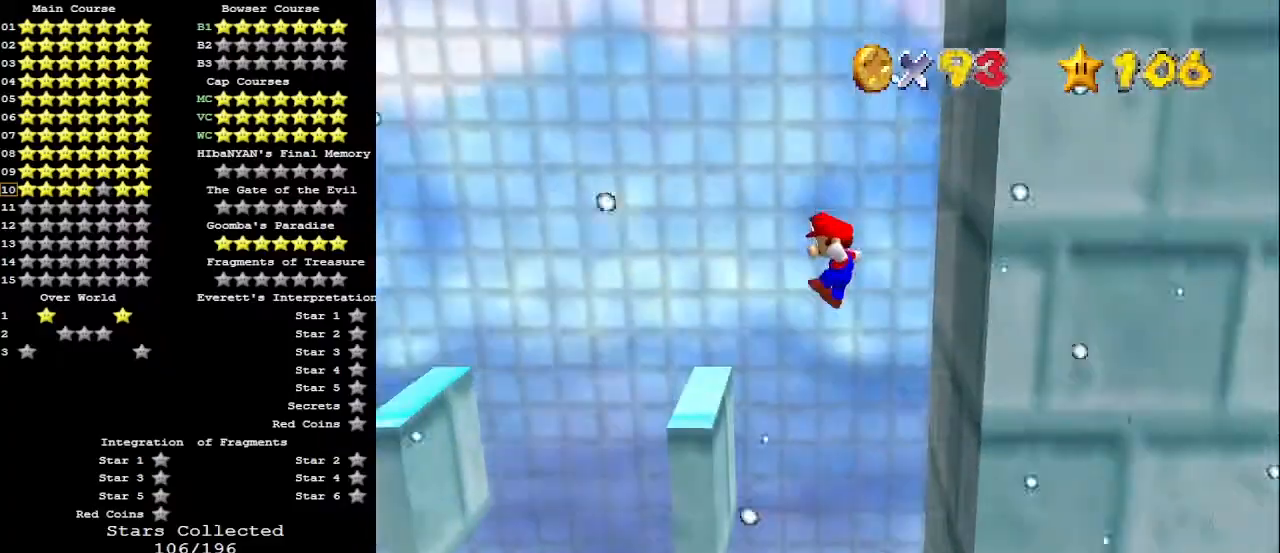
{"buttons": ["A"], "left_stick": "center", "events": [[467, "left_stick", "center"]]}
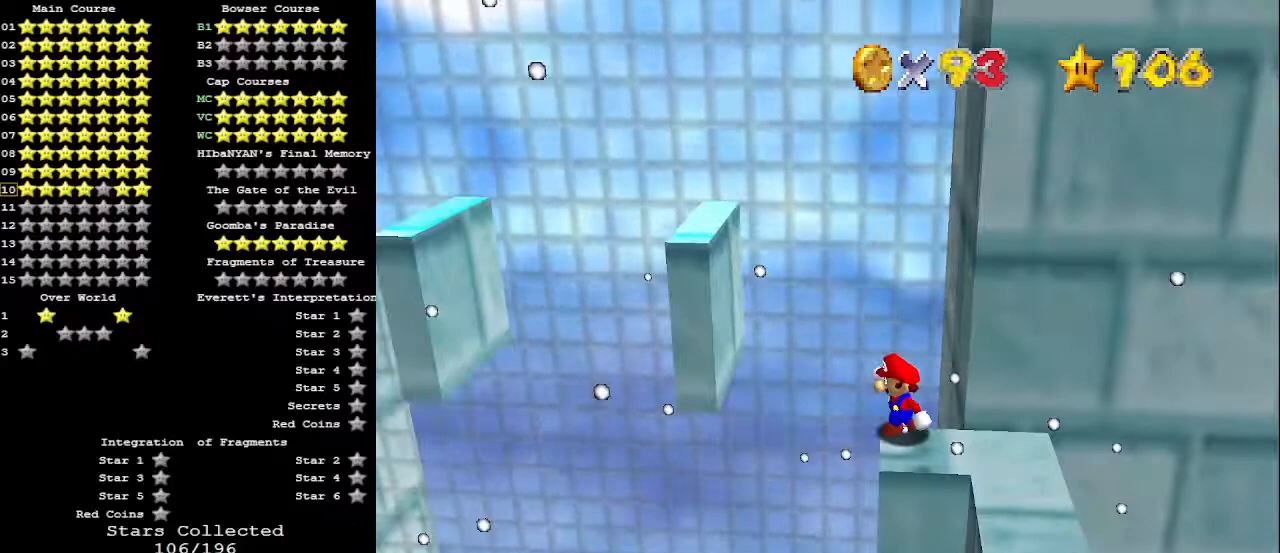
{"buttons": [], "left_stick": "center", "events": [[100, "A", "up"], [233, "C_DOWN", "down"], [267, "C_DOWN", "up"]]}
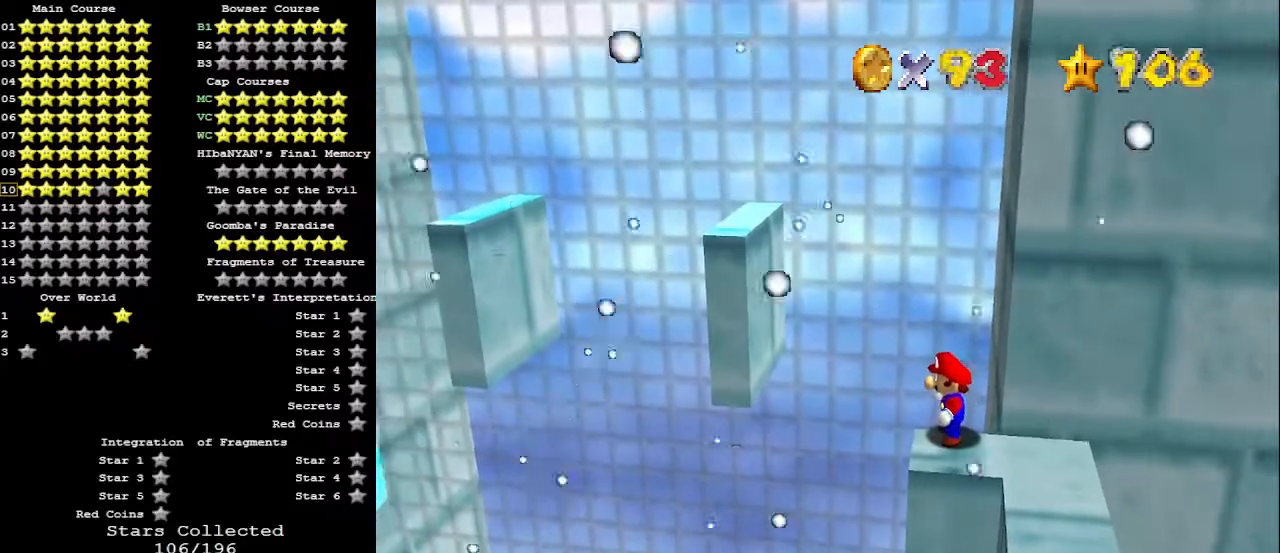
{"buttons": ["A"], "left_stick": "center", "events": [[467, "A", "down"]]}
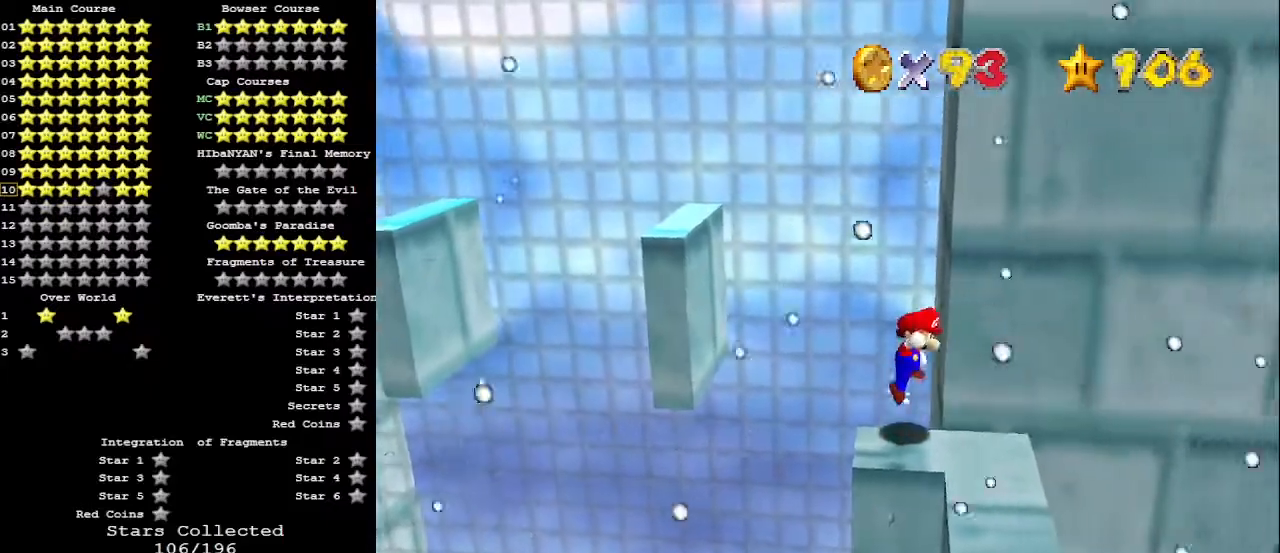
{"buttons": ["C_RIGHT"], "left_stick": "center", "events": [[33, "A", "up"], [67, "left_stick", "down-right"], [367, "left_stick", "center"], [500, "C_RIGHT", "down"]]}
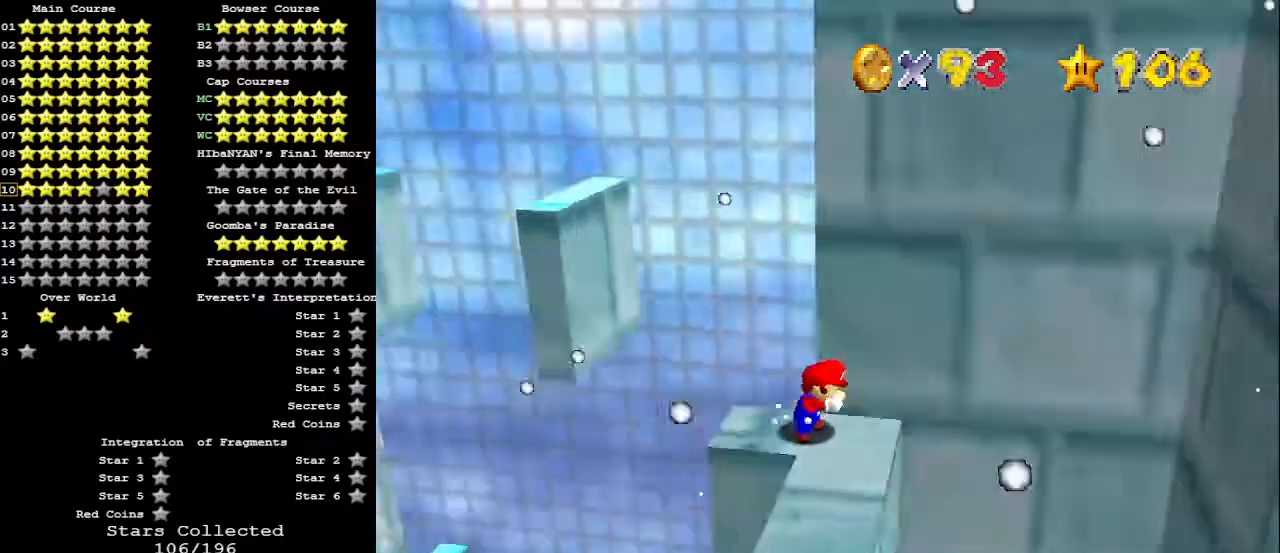
{"buttons": [], "left_stick": "center", "events": [[100, "C_RIGHT", "up"], [167, "C_RIGHT", "down"], [233, "C_RIGHT", "up"]]}
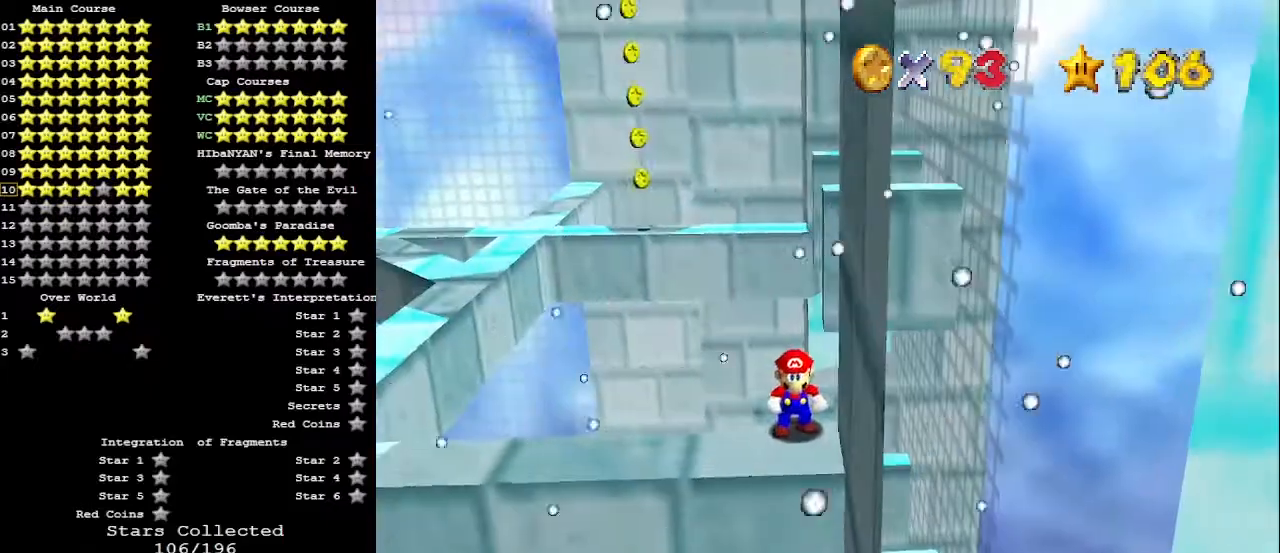
{"buttons": [], "left_stick": "down", "events": [[400, "A", "down"], [467, "A", "up"], [467, "left_stick", "down"]]}
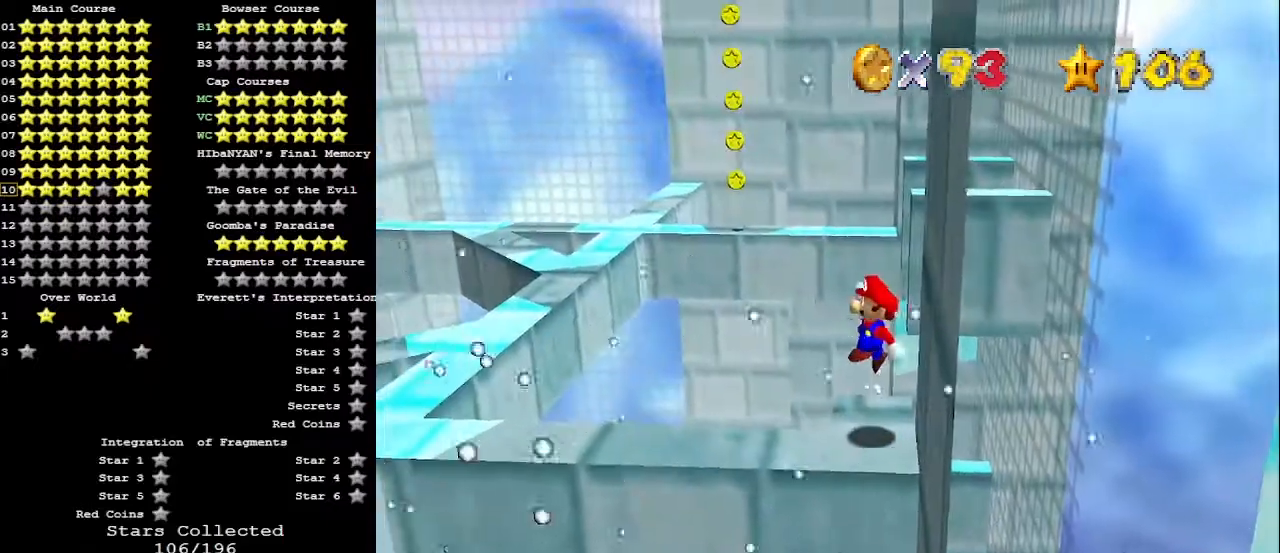
{"buttons": ["A"], "left_stick": "left", "events": [[133, "left_stick", "center"], [367, "left_stick", "left"], [400, "A", "down"]]}
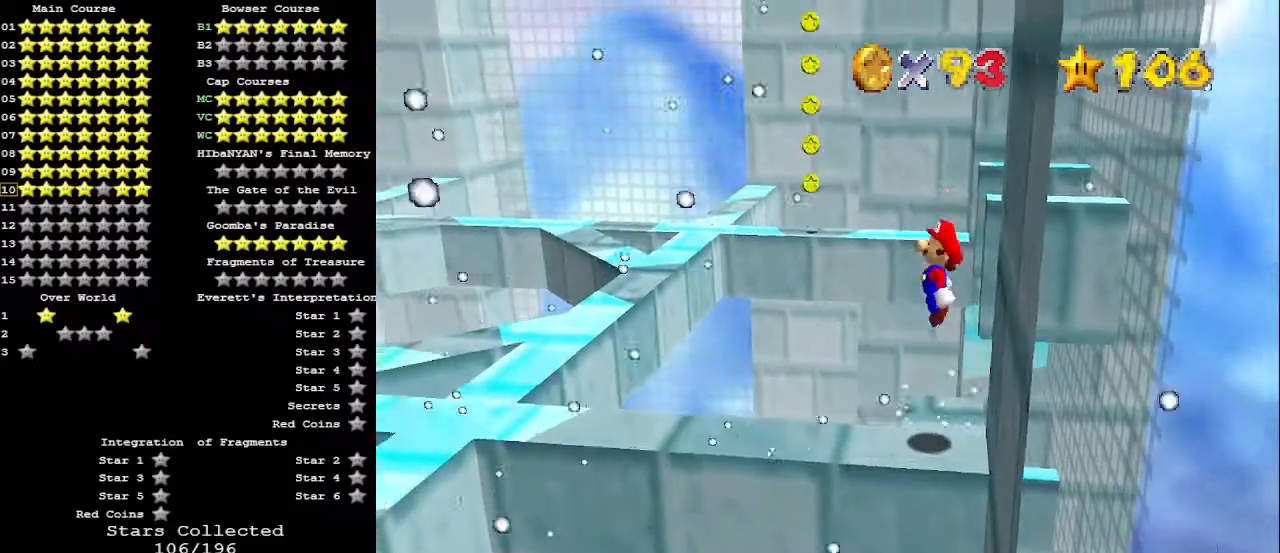
{"buttons": ["A"], "left_stick": "center", "events": [[500, "left_stick", "center"]]}
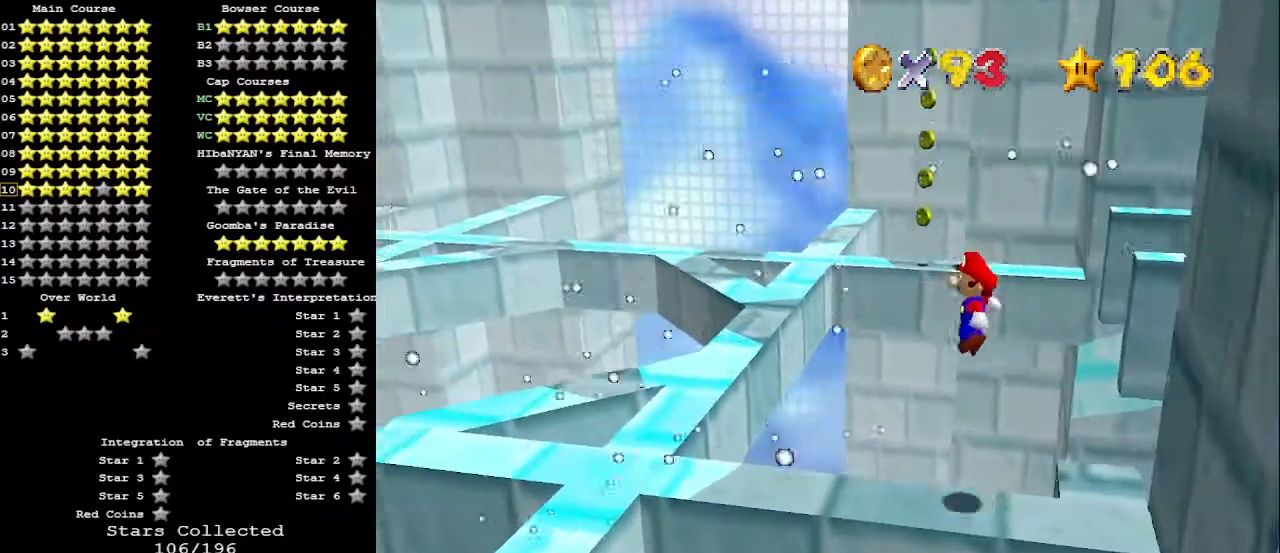
{"buttons": [], "left_stick": "center", "events": [[33, "left_stick", "down-right"], [167, "A", "up"], [167, "left_stick", "center"], [267, "C_RIGHT", "down"], [400, "C_RIGHT", "up"]]}
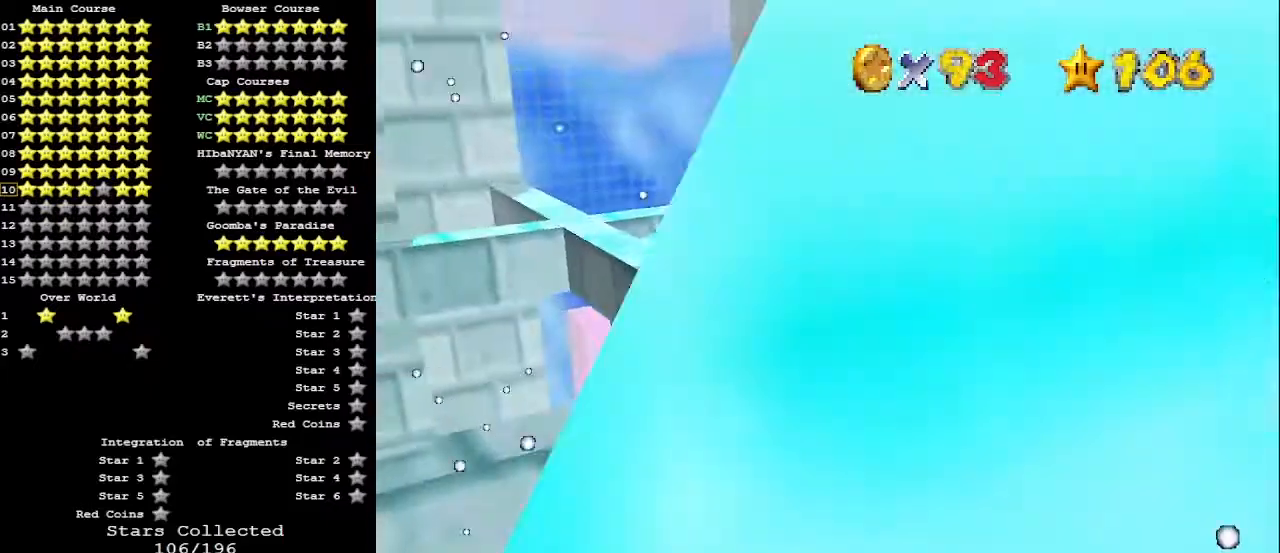
{"buttons": [], "left_stick": "center", "events": [[467, "C_UP", "down"], [500, "C_UP", "up"]]}
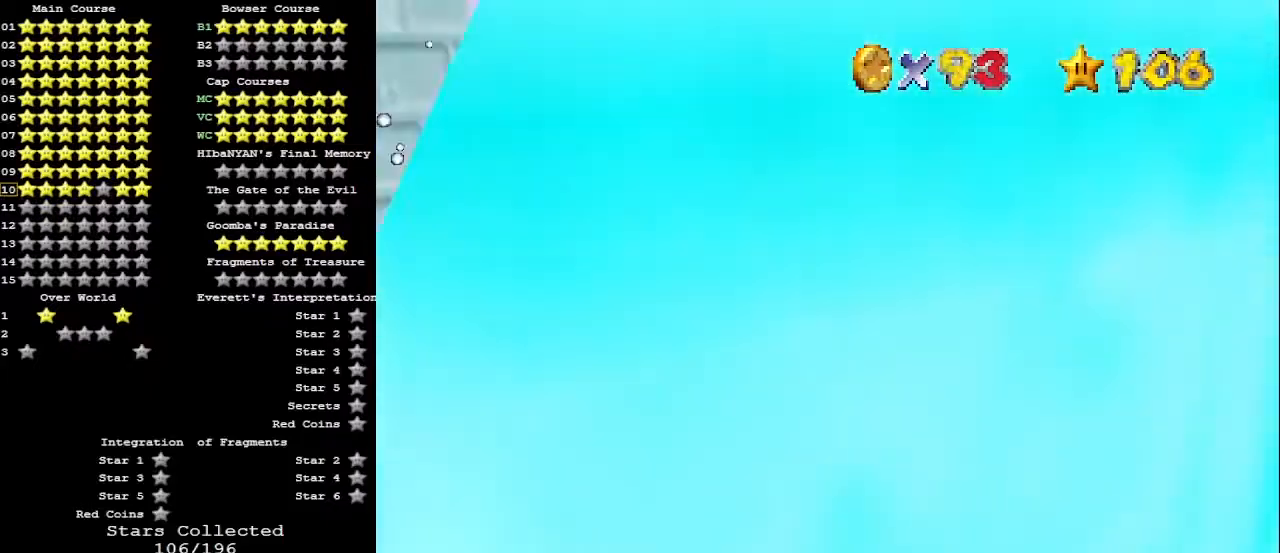
{"buttons": [], "left_stick": "up-left", "events": [[333, "A", "down"], [367, "left_stick", "up-left"], [433, "A", "up"]]}
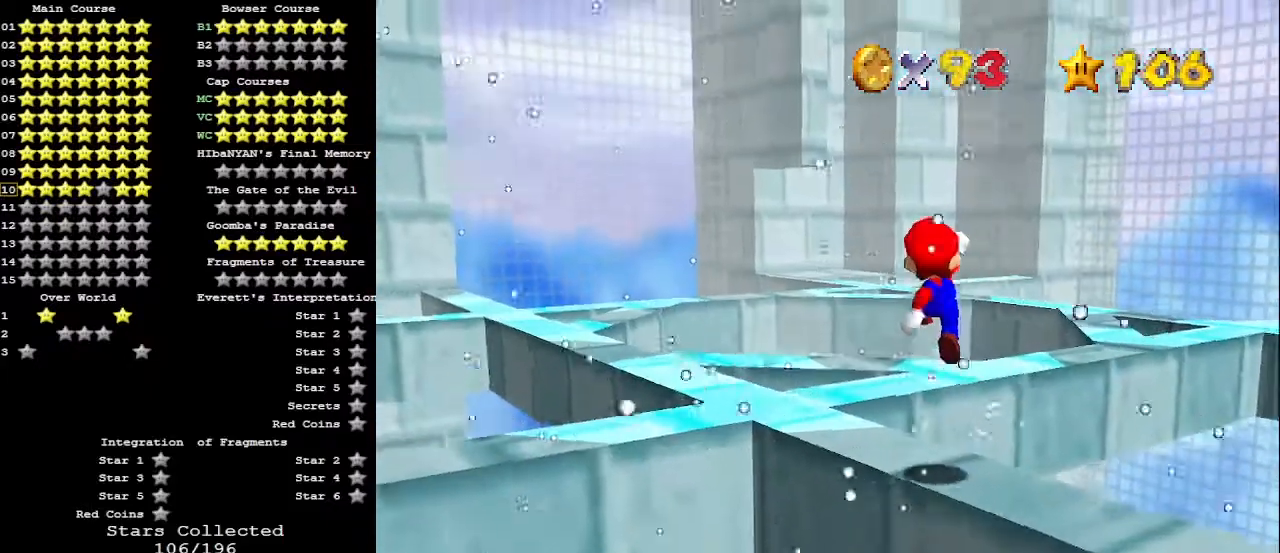
{"buttons": [], "left_stick": "center", "events": [[133, "left_stick", "center"], [167, "C_DOWN", "down"], [200, "B", "down"], [267, "B", "up"], [267, "C_DOWN", "up"], [400, "C_LEFT", "down"], [467, "C_LEFT", "up"]]}
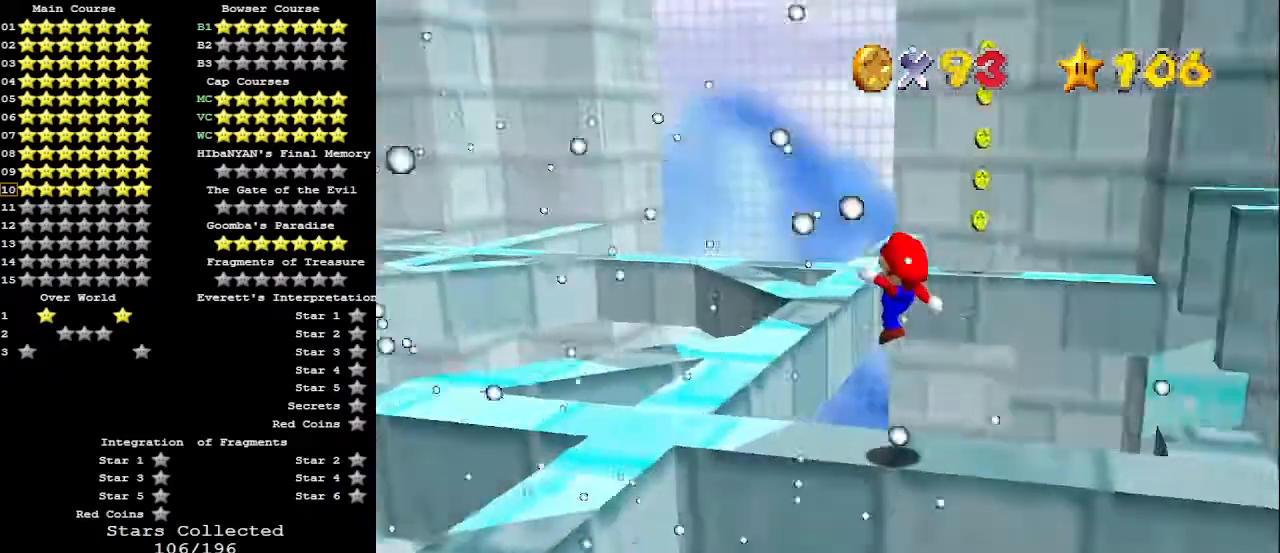
{"buttons": ["A"], "left_stick": "center", "events": [[267, "A", "down"]]}
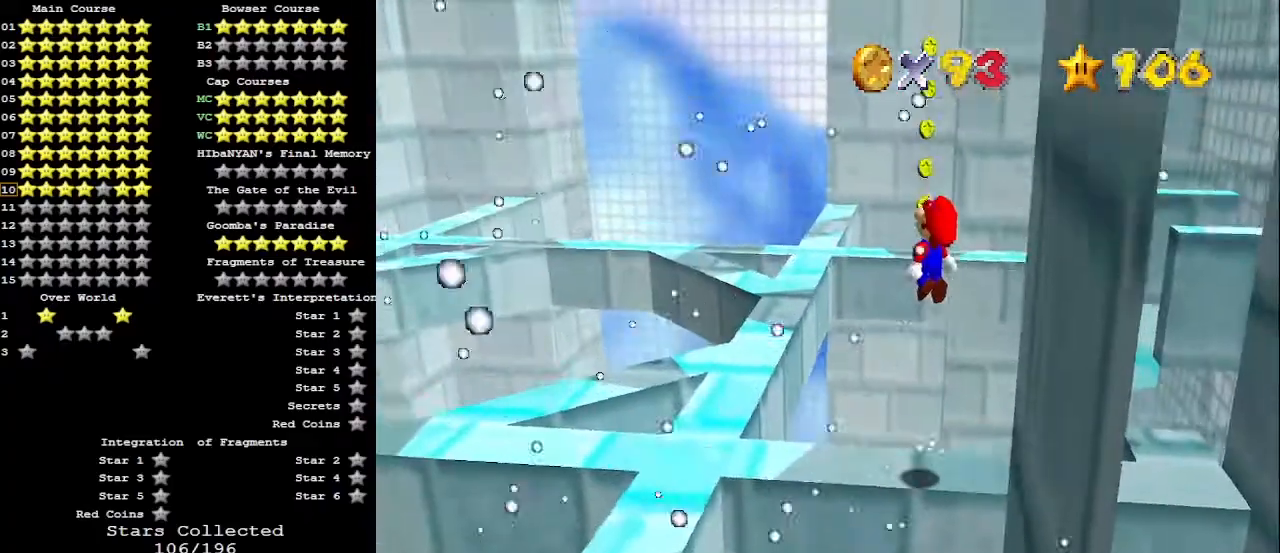
{"buttons": [], "left_stick": "up-left", "events": [[167, "B", "down"], [233, "A", "up"], [233, "B", "up"], [233, "left_stick", "left"], [433, "left_stick", "up-left"]]}
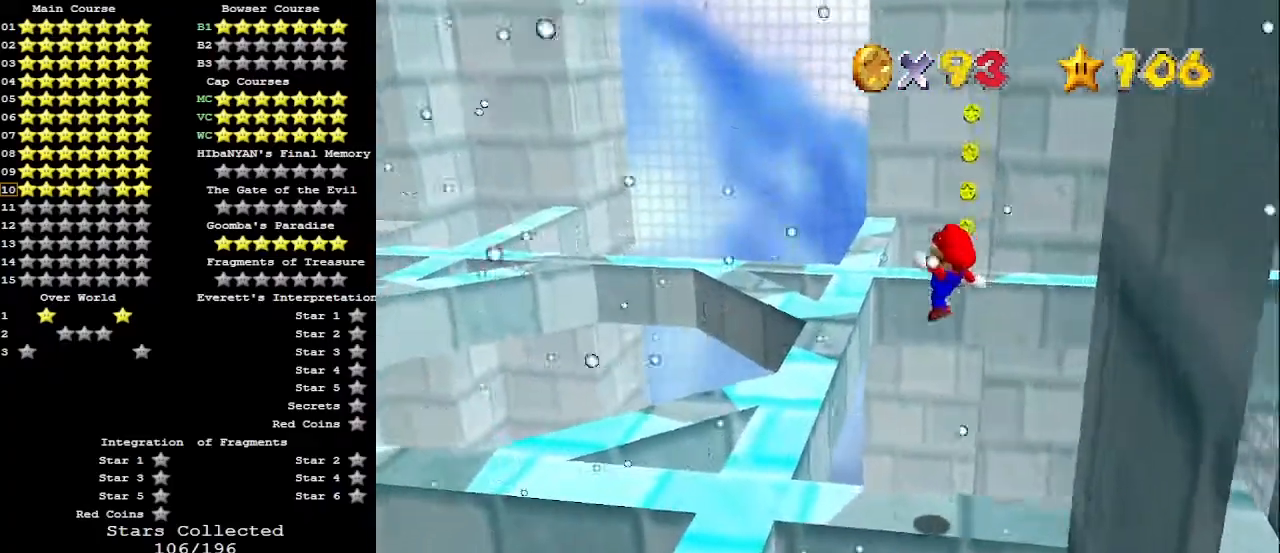
{"buttons": ["A"], "left_stick": "up-left", "events": [[367, "A", "down"]]}
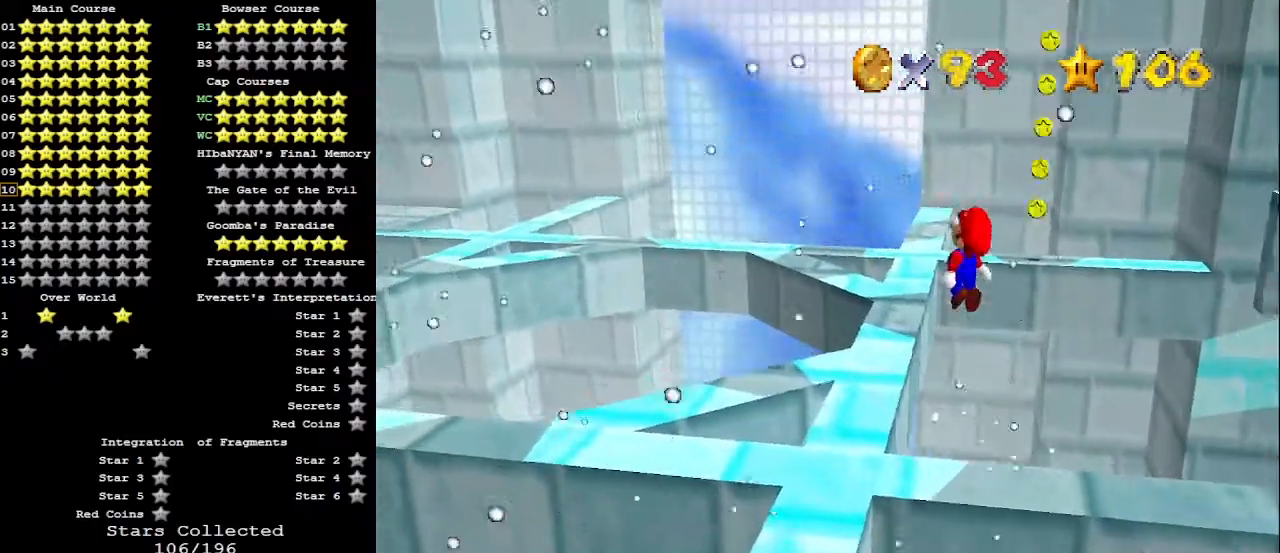
{"buttons": ["A"], "left_stick": "down-right", "events": [[400, "left_stick", "down-right"]]}
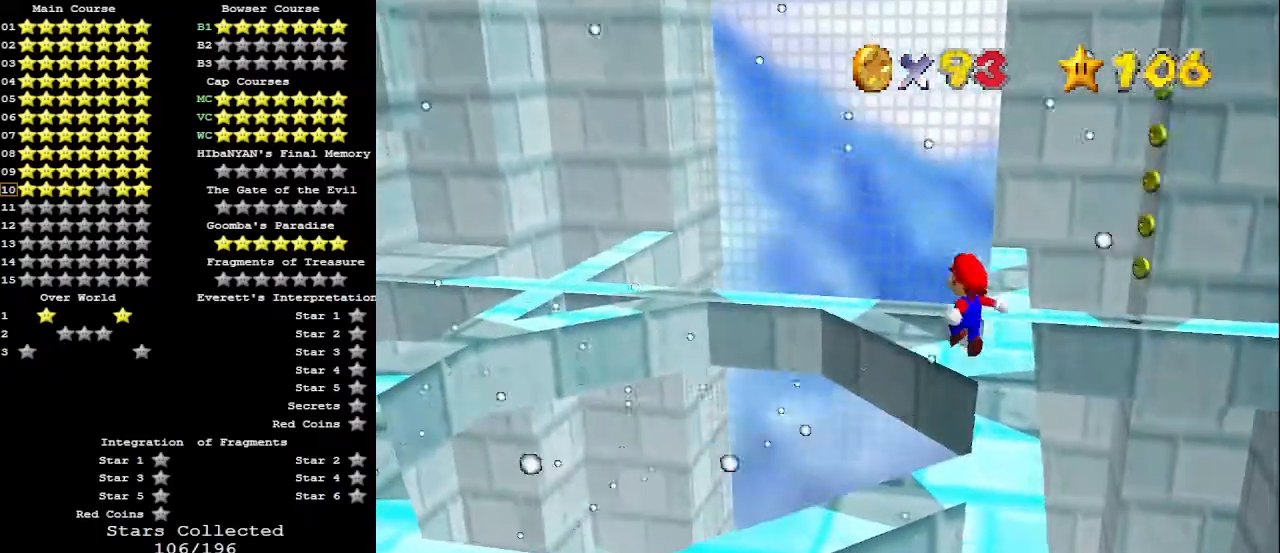
{"buttons": [], "left_stick": "down", "events": [[133, "B", "down"], [200, "left_stick", "center"], [300, "left_stick", "down"], [333, "B", "up"], [367, "A", "up"]]}
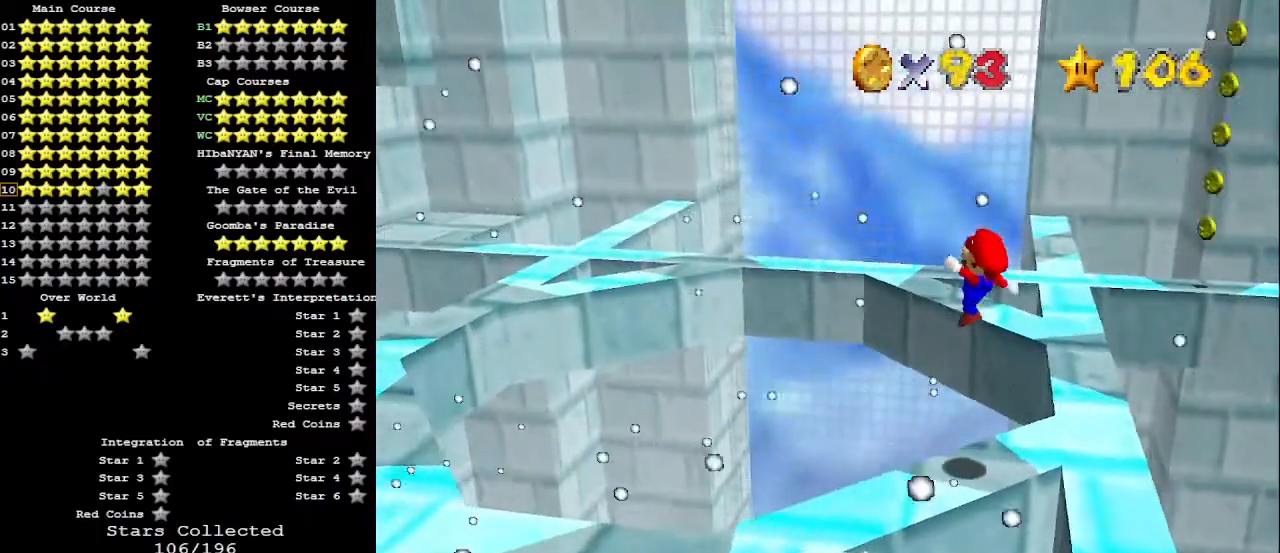
{"buttons": [], "left_stick": "center", "events": [[67, "left_stick", "center"], [300, "C_LEFT", "down"], [367, "C_LEFT", "up"]]}
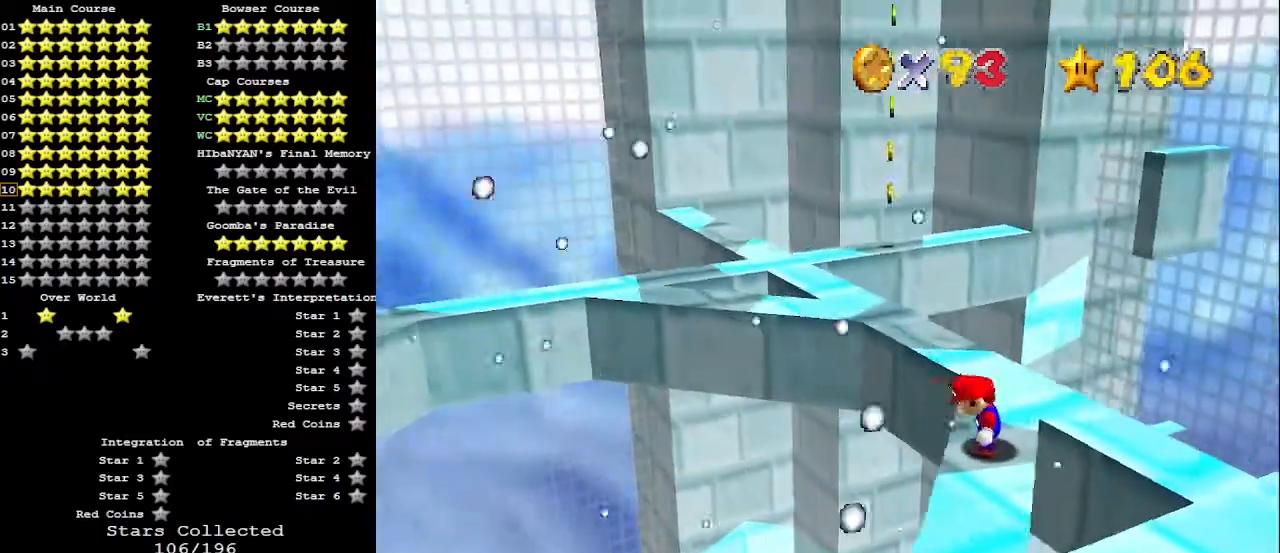
{"buttons": [], "left_stick": "center", "events": [[67, "C_DOWN", "down"], [200, "C_DOWN", "up"], [367, "R1", "down"], [400, "C_DOWN", "down"], [467, "C_DOWN", "up"], [467, "R1", "up"]]}
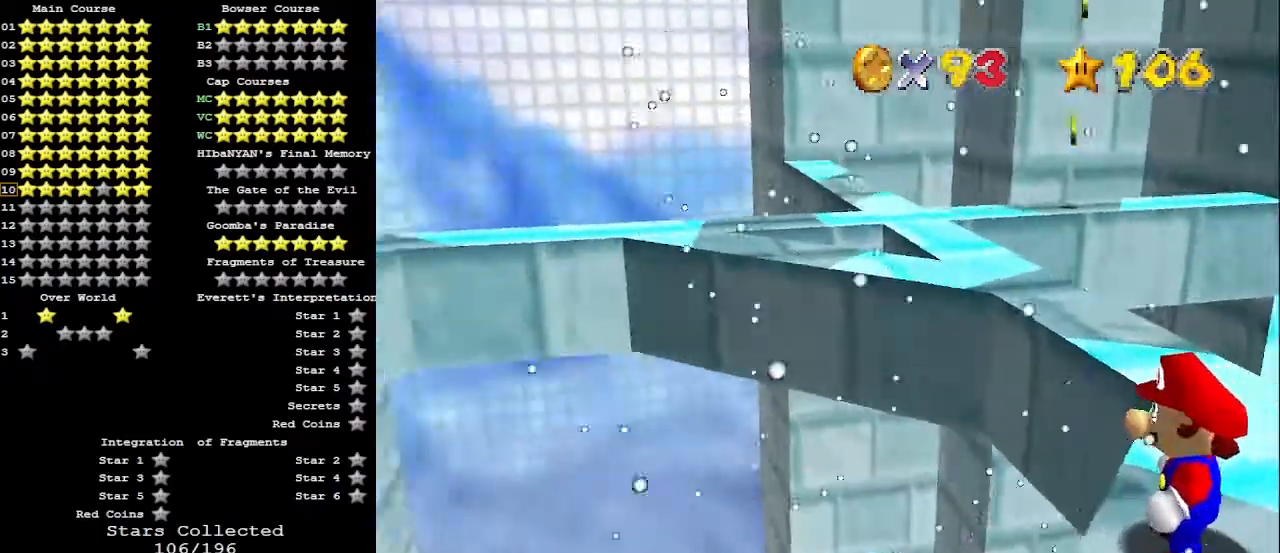
{"buttons": [], "left_stick": "center", "events": []}
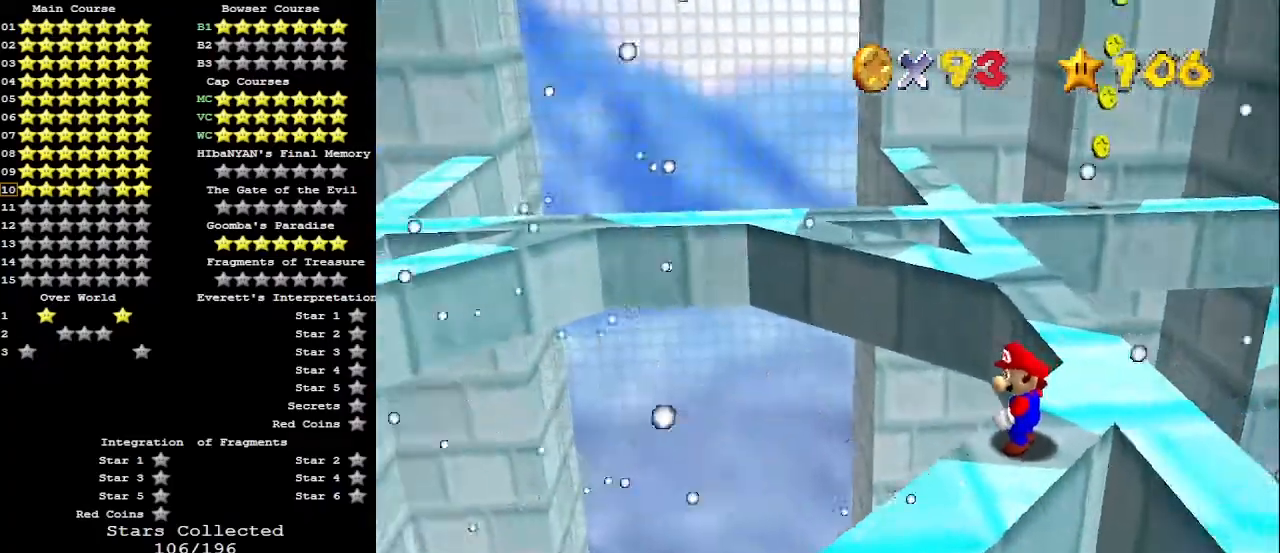
{"buttons": [], "left_stick": "center", "events": []}
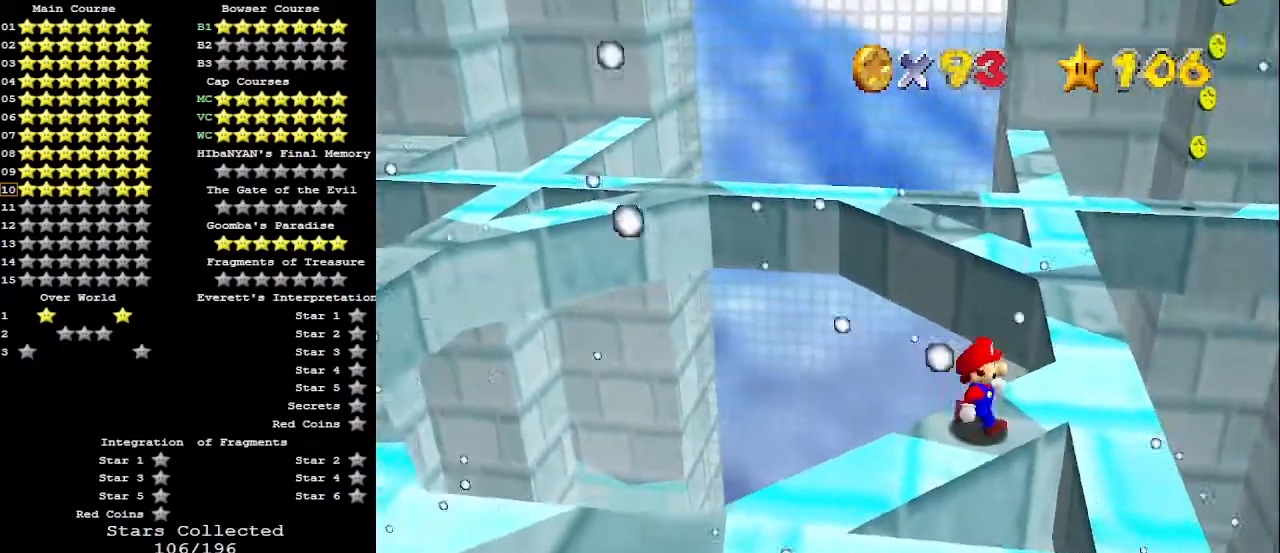
{"buttons": [], "left_stick": "center", "events": []}
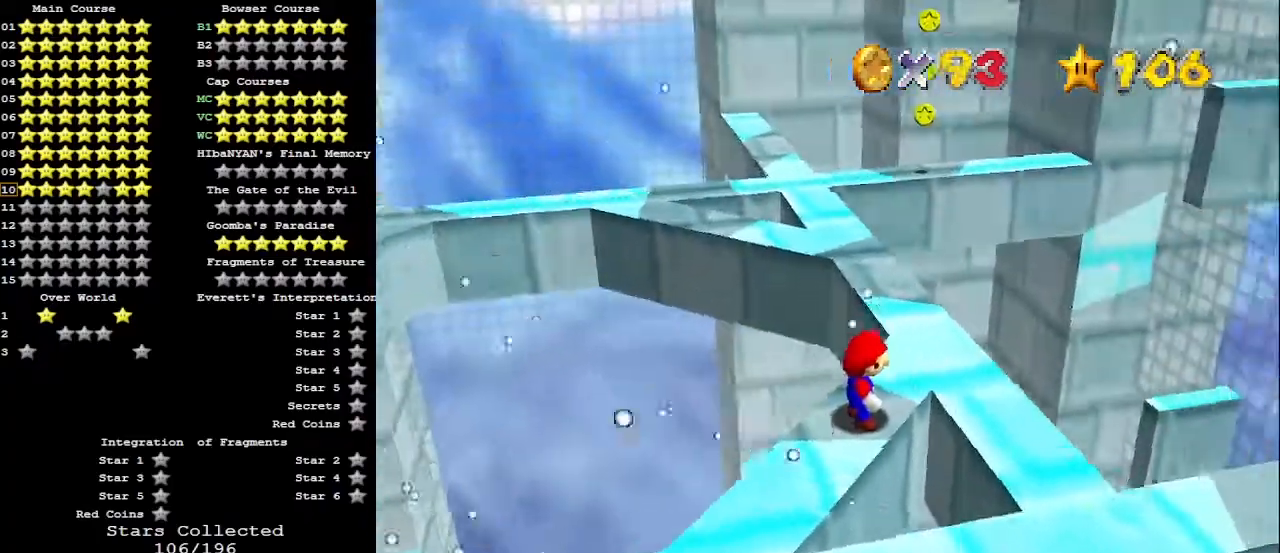
{"buttons": [], "left_stick": "center", "events": []}
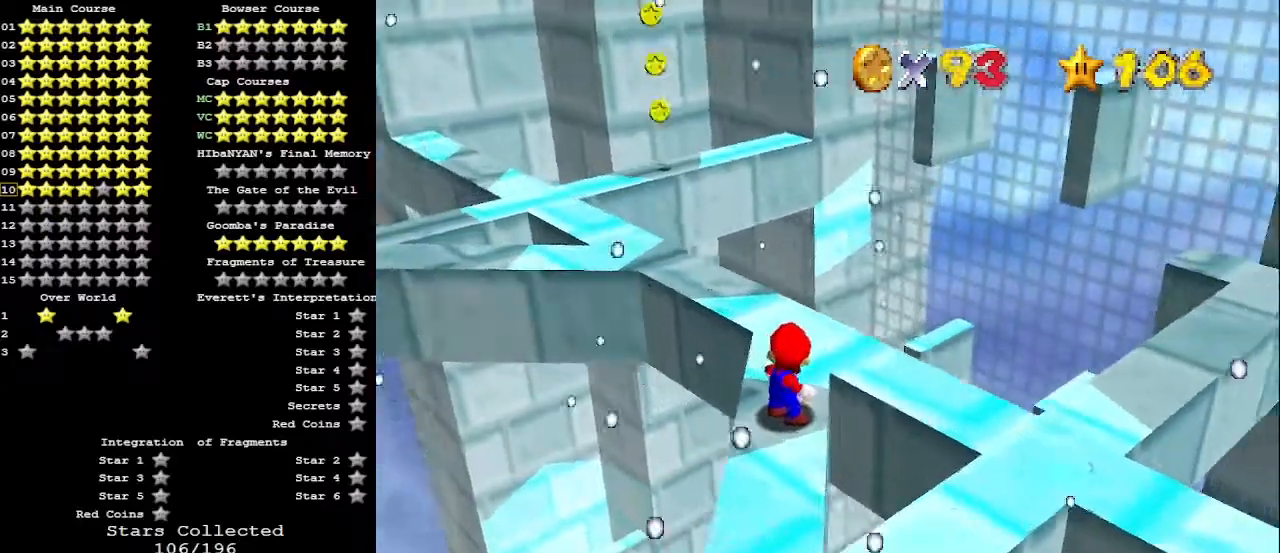
{"buttons": [], "left_stick": "center", "events": []}
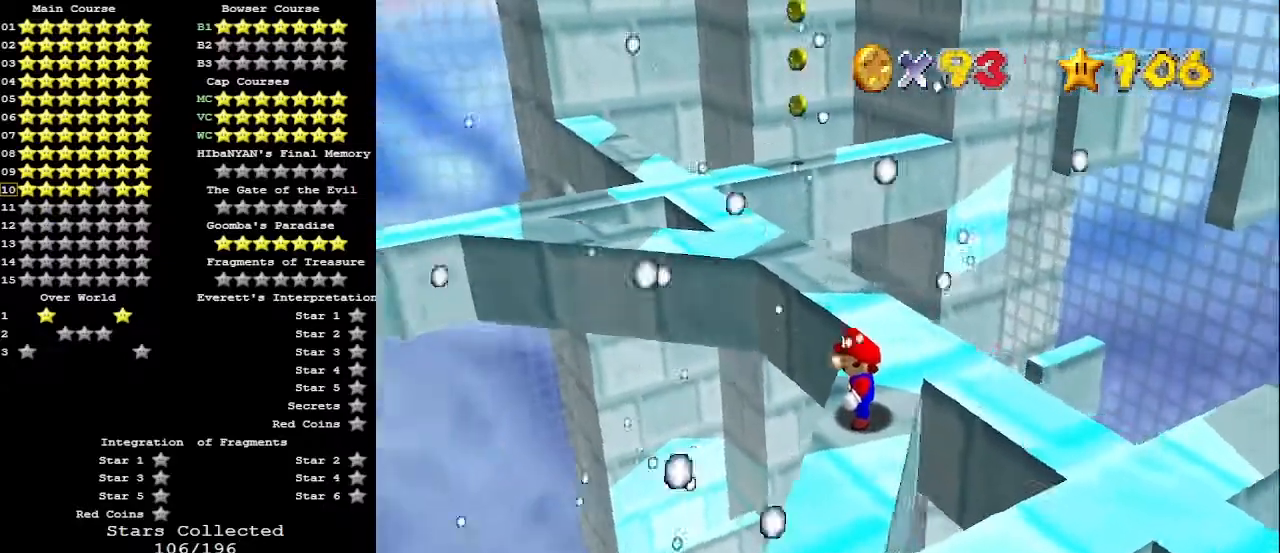
{"buttons": [], "left_stick": "center", "events": []}
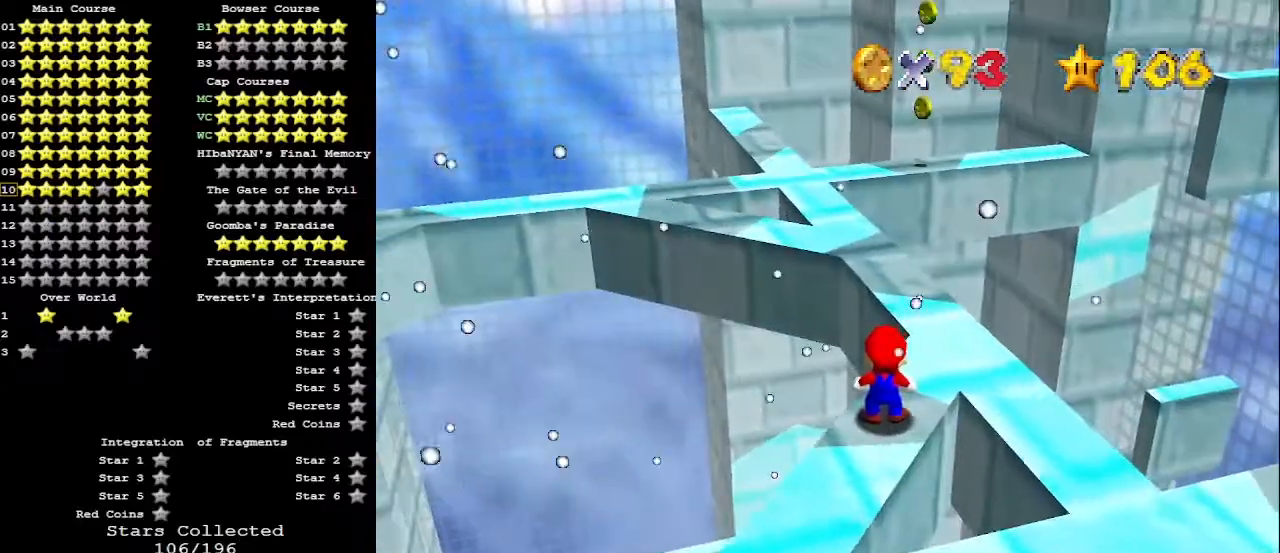
{"buttons": [], "left_stick": "center", "events": [[133, "C_DOWN", "down"], [167, "R1", "down"], [233, "C_DOWN", "up"], [233, "R1", "up"], [433, "C_RIGHT", "down"], [500, "C_RIGHT", "up"]]}
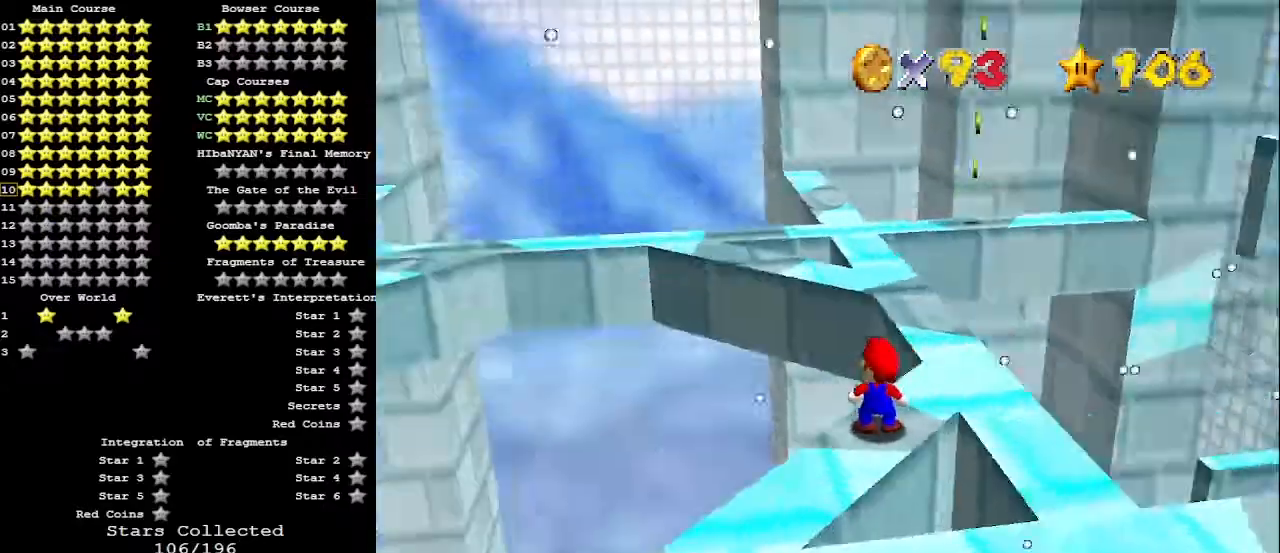
{"buttons": [], "left_stick": "up", "events": [[167, "A", "down"], [233, "B", "down"], [333, "B", "up"], [367, "A", "up"], [500, "left_stick", "up"]]}
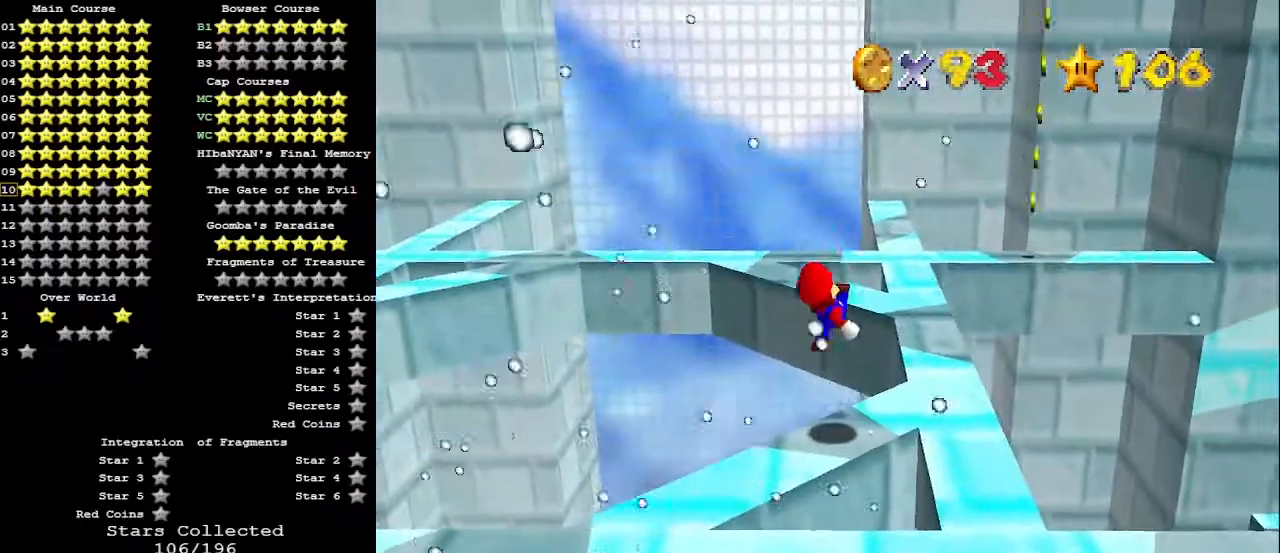
{"buttons": ["A"], "left_stick": "up-right", "events": [[33, "left_stick", "up-right"], [233, "A", "down"]]}
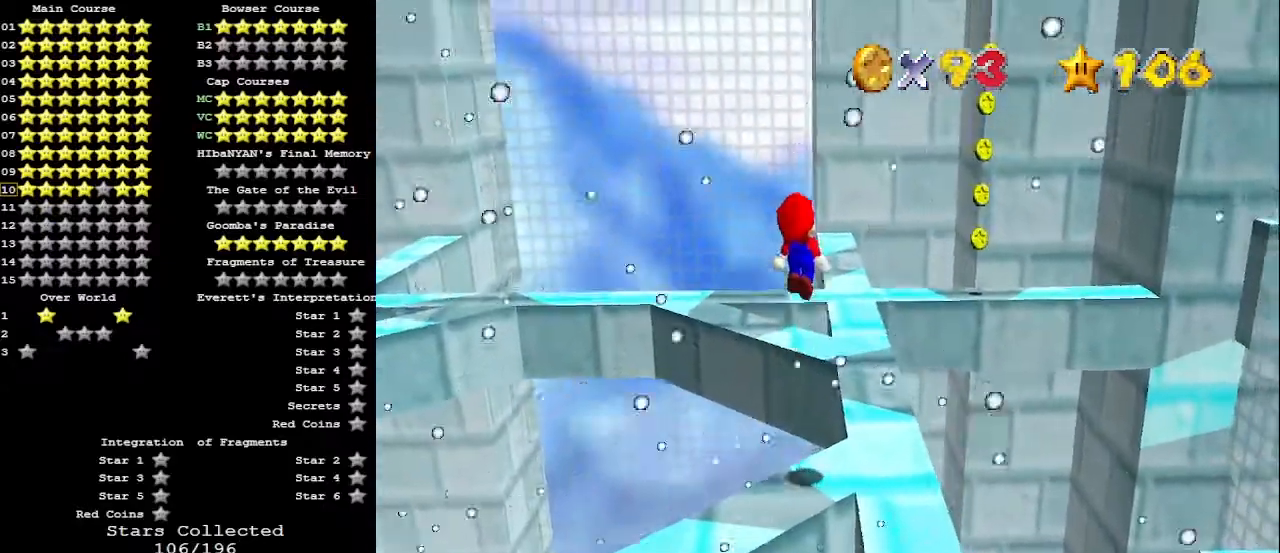
{"buttons": ["A", "B"], "left_stick": "down-left", "events": [[367, "left_stick", "down-left"], [500, "B", "down"]]}